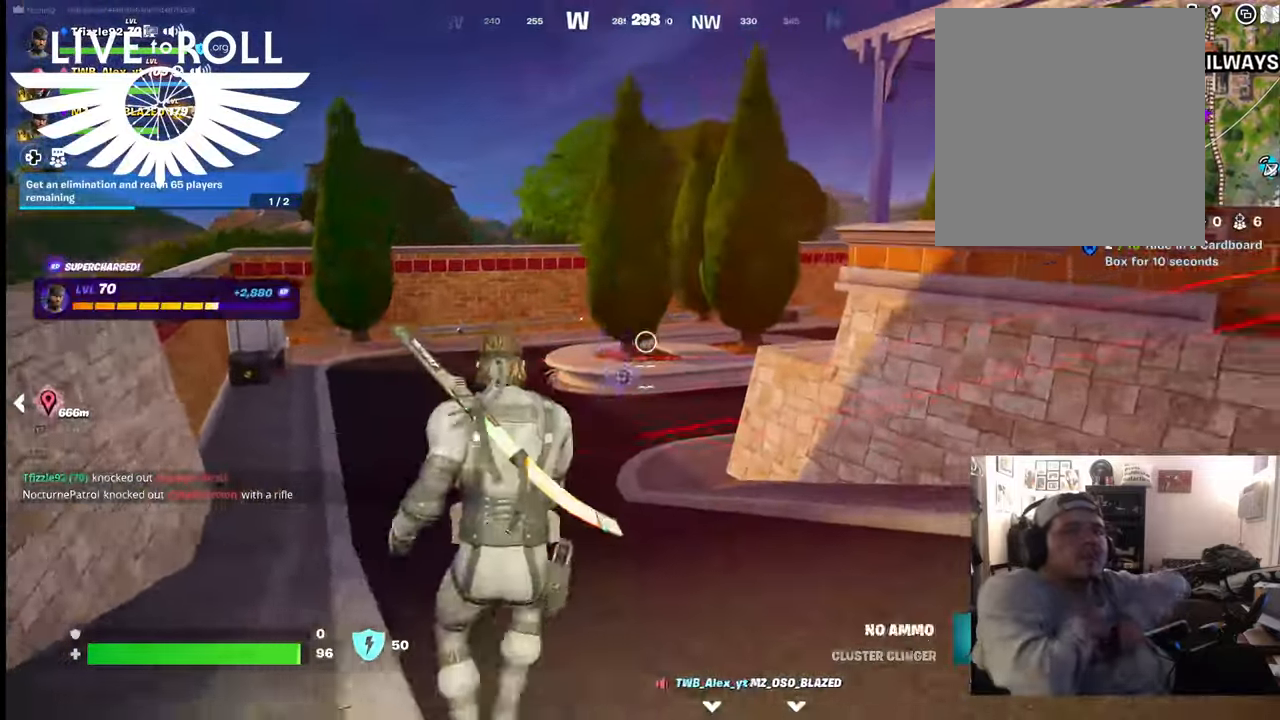
Gameplay with a controller (Xbox layout); each line is a JSON object with the inputs held at the frame after it. "events" lists button and stick changes between this image and that frame as [ms after this image, input, new state], when the widget could be followed in between.
{"buttons": [], "left_stick": "down-right", "right_stick": "right", "events": []}
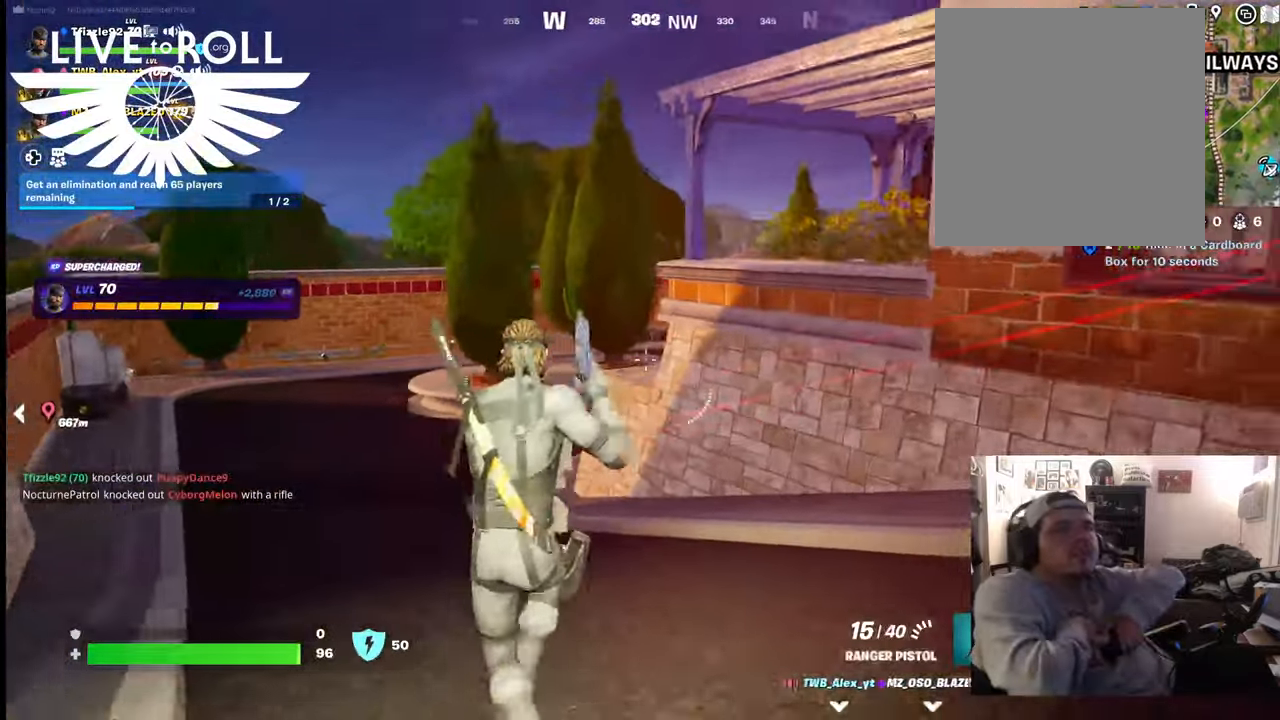
{"buttons": [], "left_stick": "down-right", "right_stick": "up-right", "events": [[234, "right_stick", "up-right"]]}
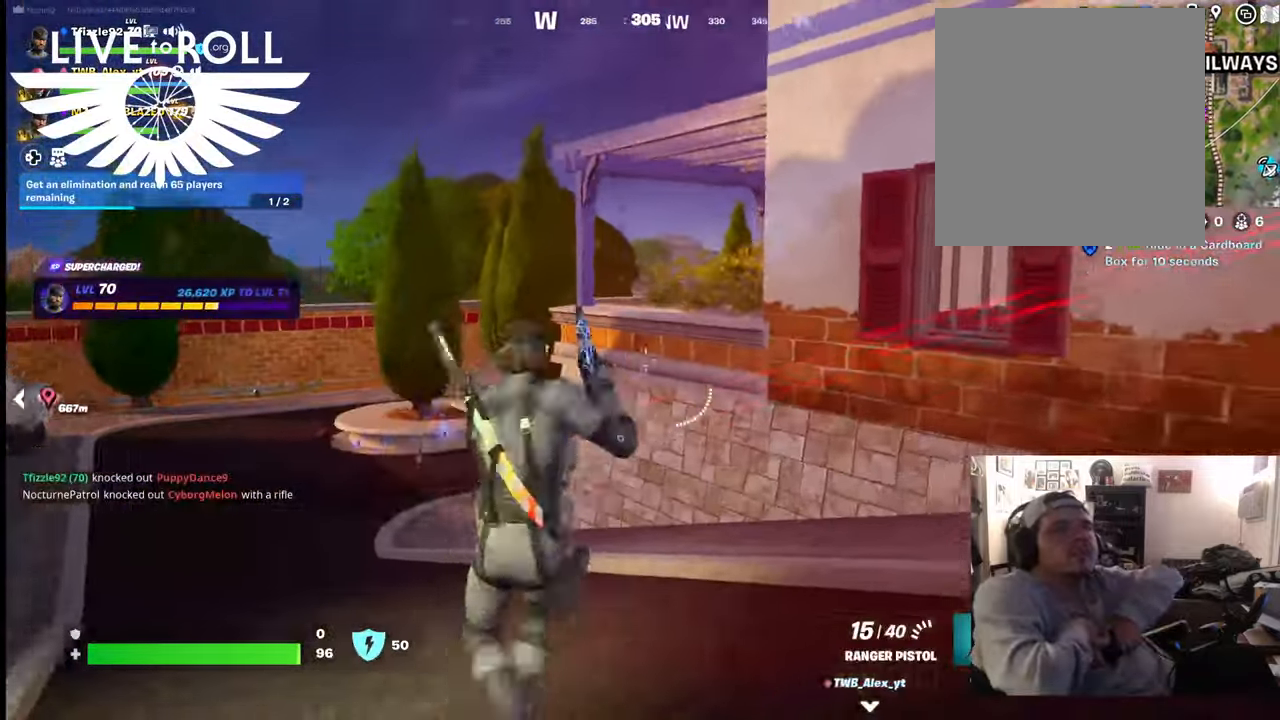
{"buttons": [], "left_stick": "down-right", "right_stick": "center", "events": [[300, "right_stick", "center"]]}
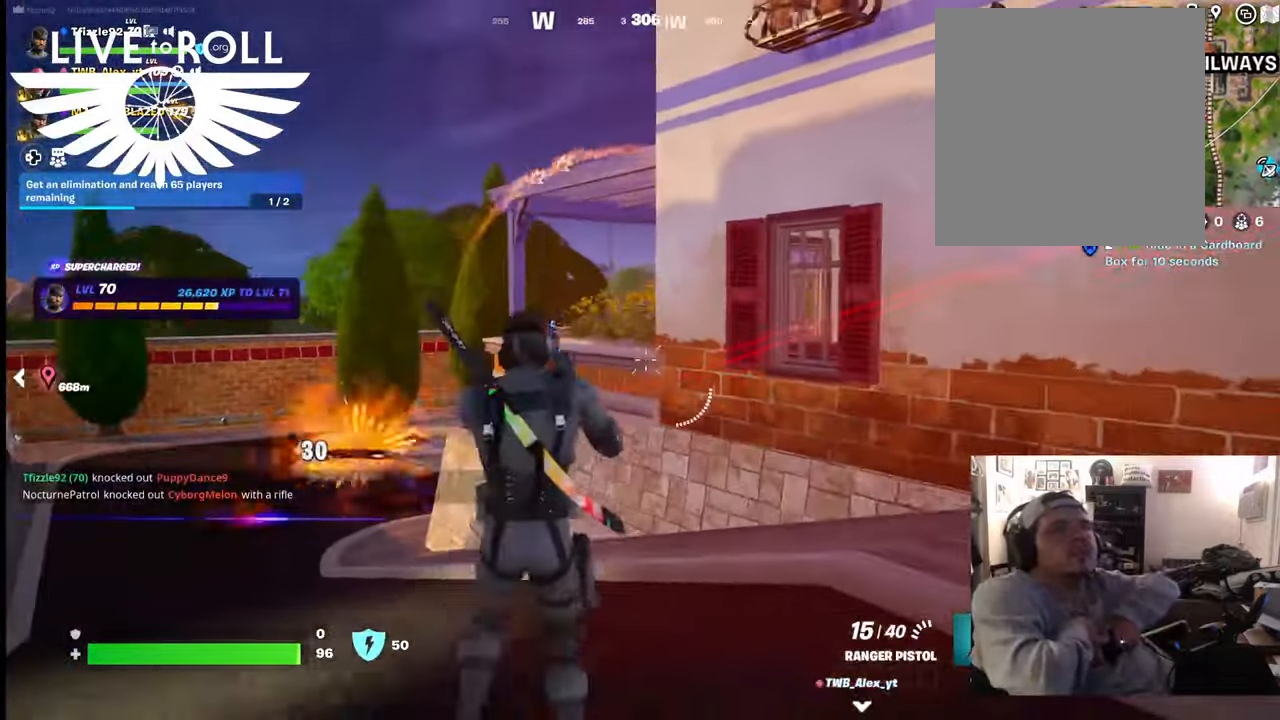
{"buttons": [], "left_stick": "down-right", "right_stick": "center", "events": [[100, "right_stick", "up-left"], [234, "right_stick", "up"], [434, "right_stick", "center"]]}
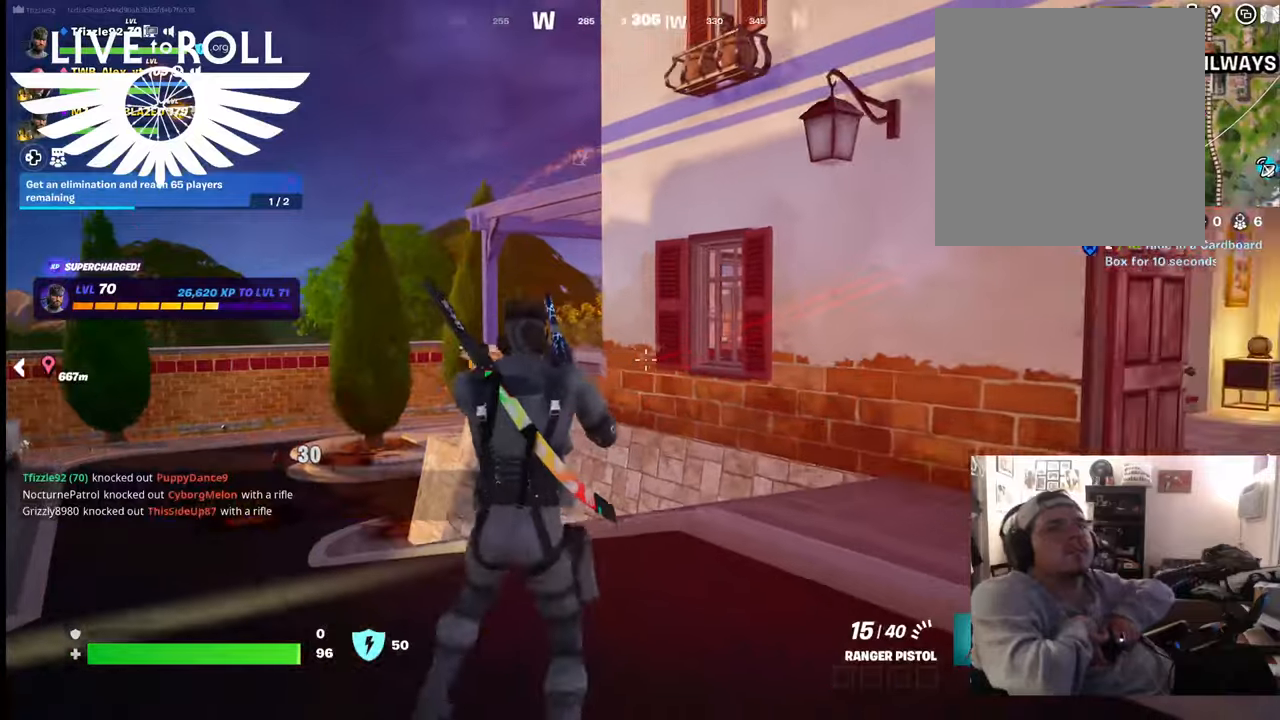
{"buttons": [], "left_stick": "down-right", "right_stick": "up-right", "events": [[200, "right_stick", "up-right"]]}
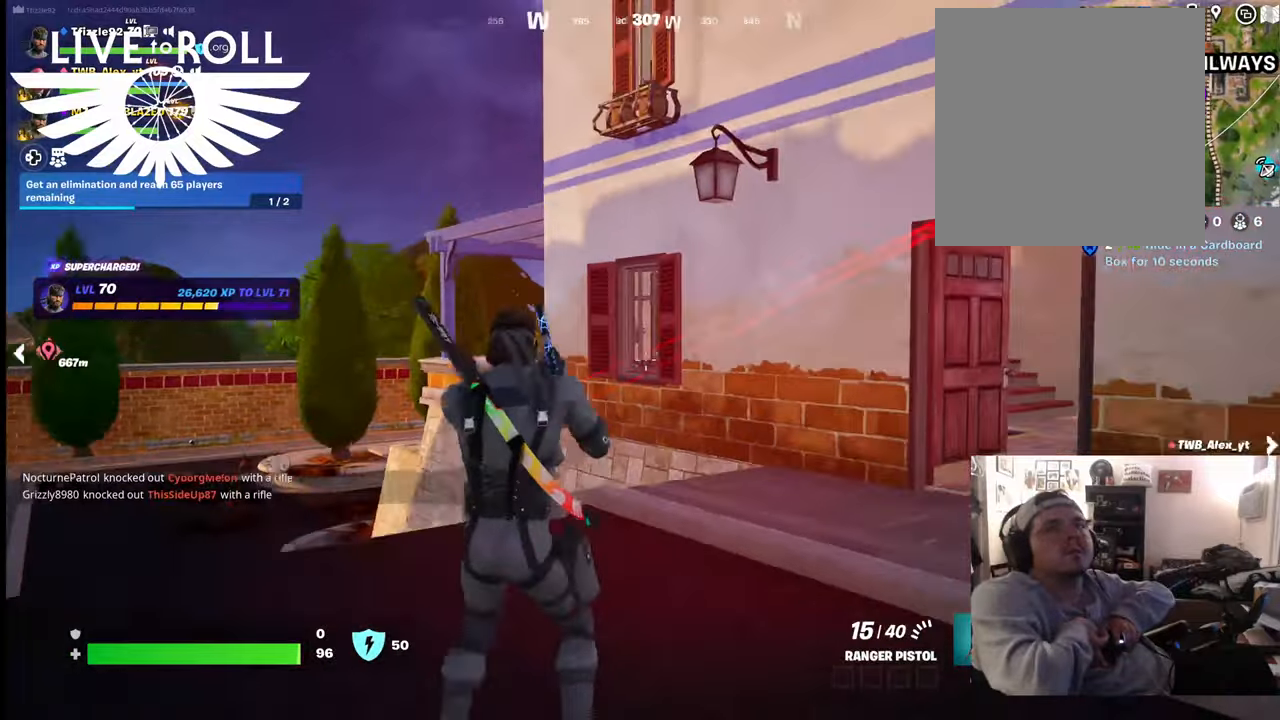
{"buttons": [], "left_stick": "down-right", "right_stick": "center", "events": [[500, "right_stick", "center"]]}
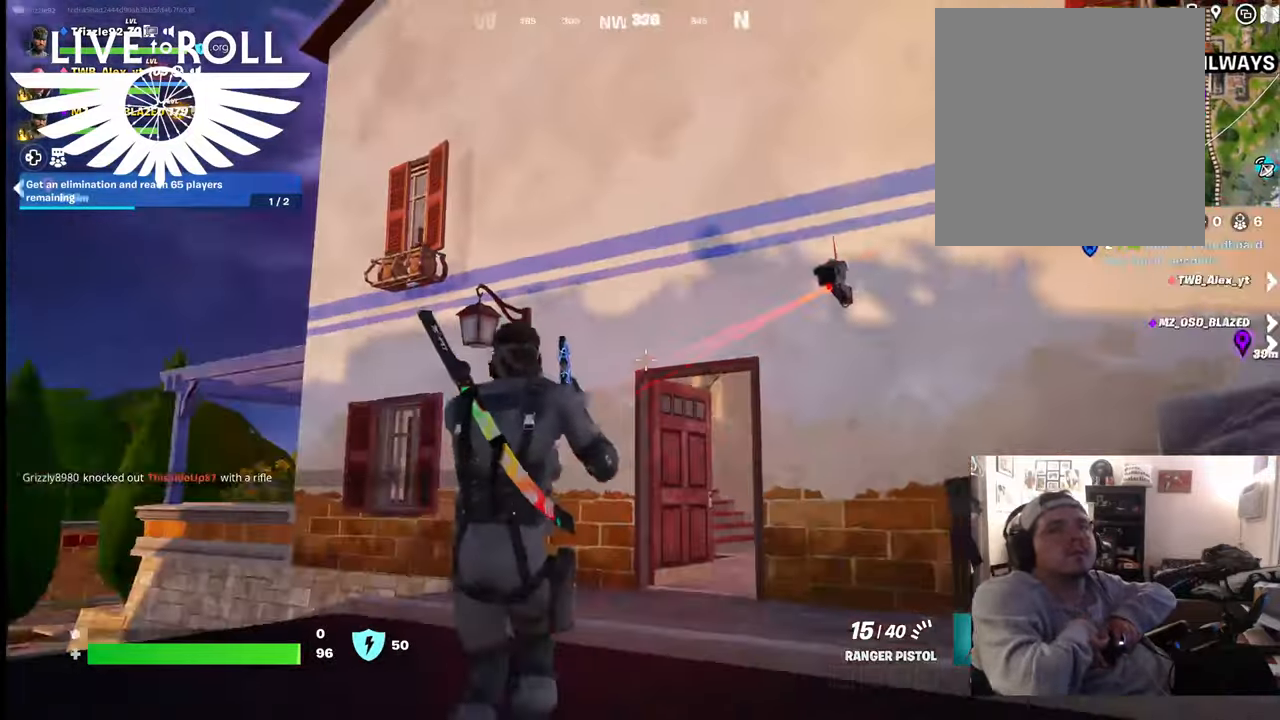
{"buttons": [], "left_stick": "down-right", "right_stick": "center", "events": []}
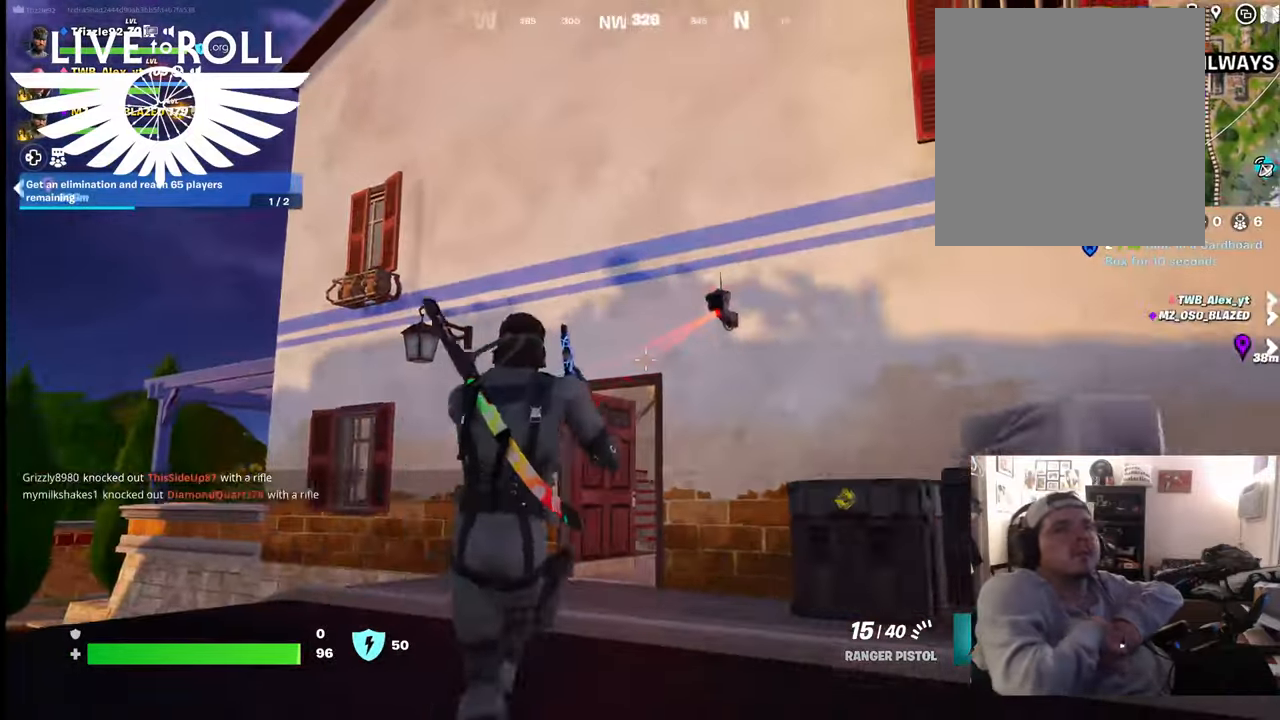
{"buttons": [], "left_stick": "down", "right_stick": "center", "events": [[434, "left_stick", "down"]]}
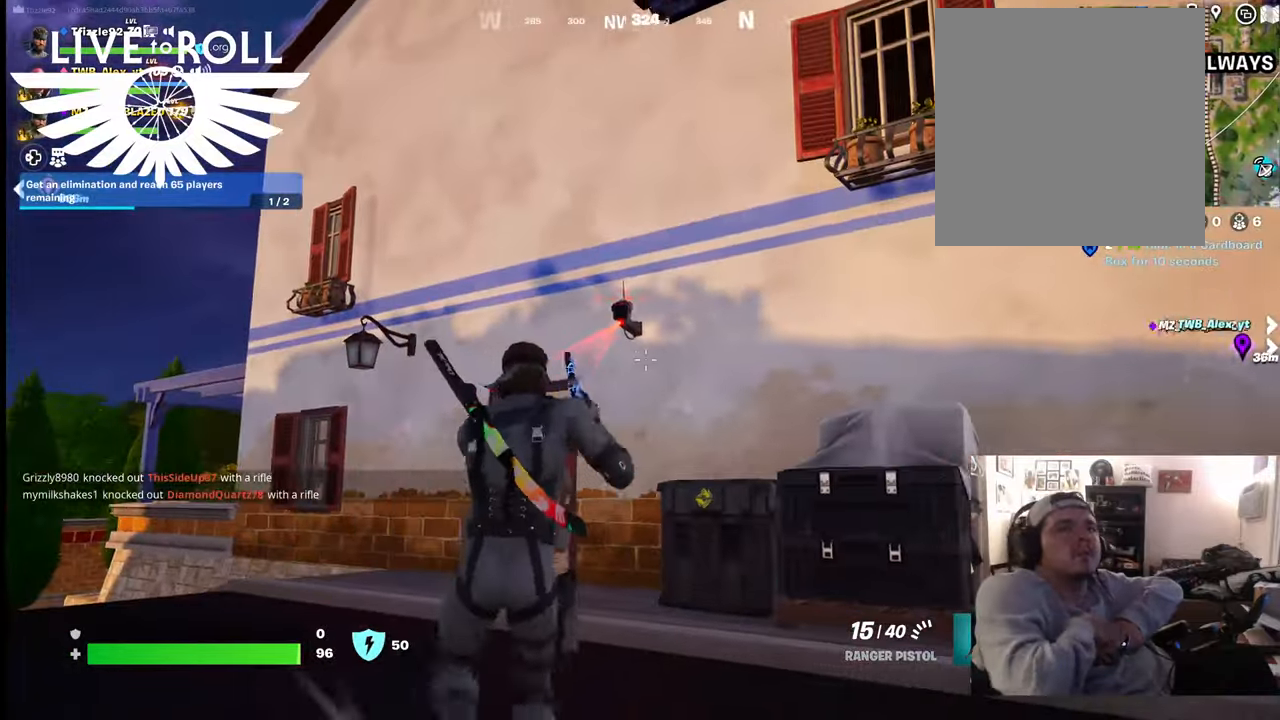
{"buttons": [], "left_stick": "center", "right_stick": "center", "events": [[67, "left_stick", "center"], [200, "left_stick", "right"], [200, "right_stick", "up-left"], [334, "right_stick", "center"], [467, "left_stick", "center"]]}
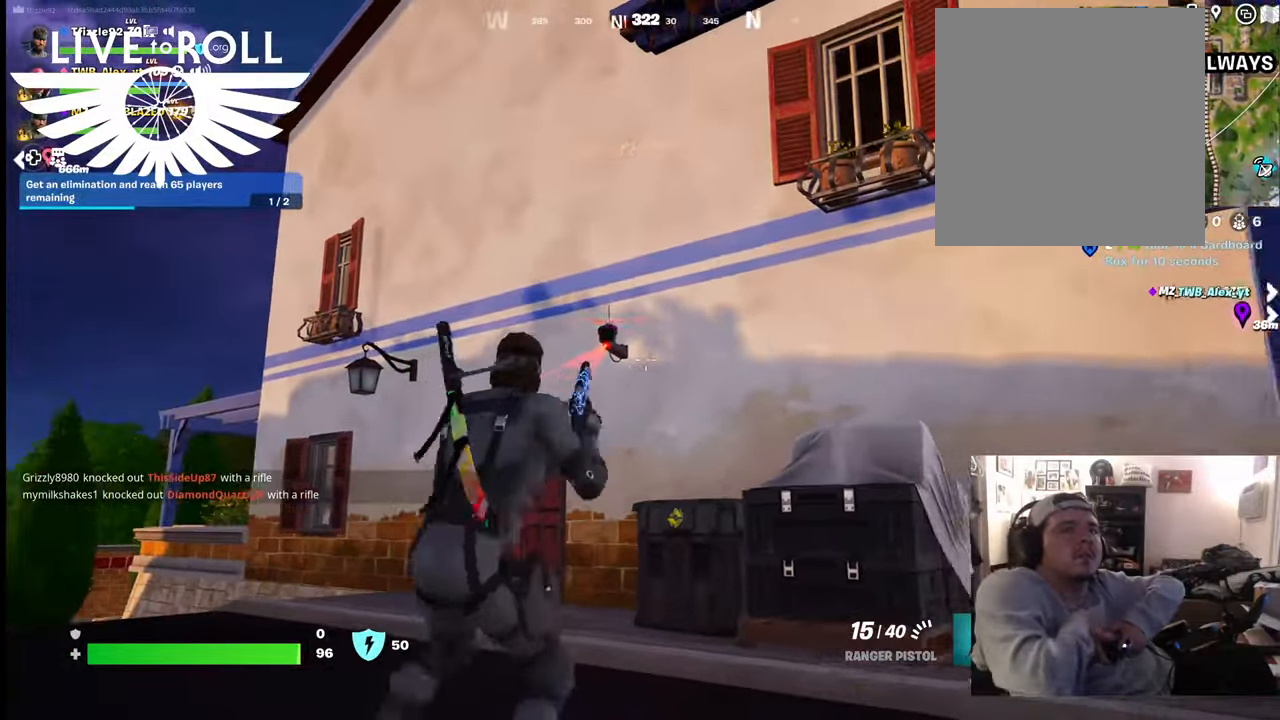
{"buttons": [], "left_stick": "down", "right_stick": "center", "events": [[34, "left_stick", "left"], [334, "left_stick", "down-right"], [400, "left_stick", "down"]]}
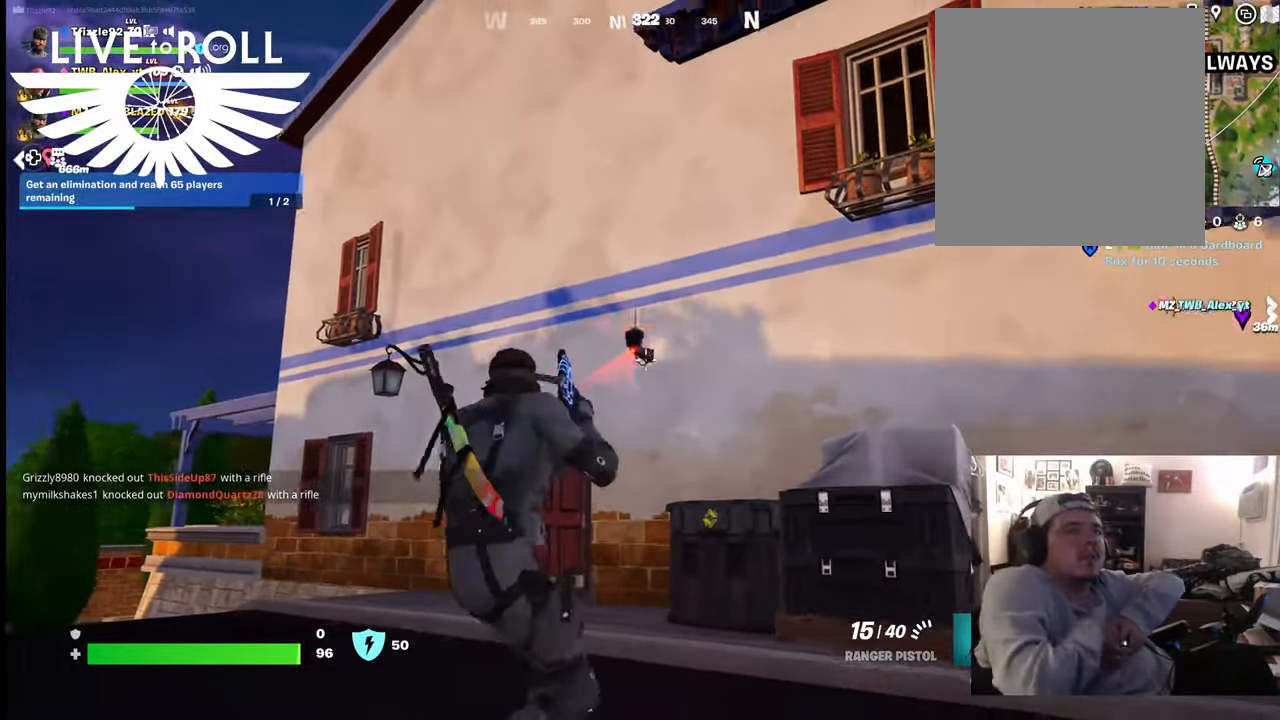
{"buttons": [], "left_stick": "up-left", "right_stick": "center", "events": [[34, "left_stick", "down-left"], [100, "R2", "down"], [167, "left_stick", "down"], [300, "R2", "up"], [300, "left_stick", "center"], [467, "left_stick", "up-left"]]}
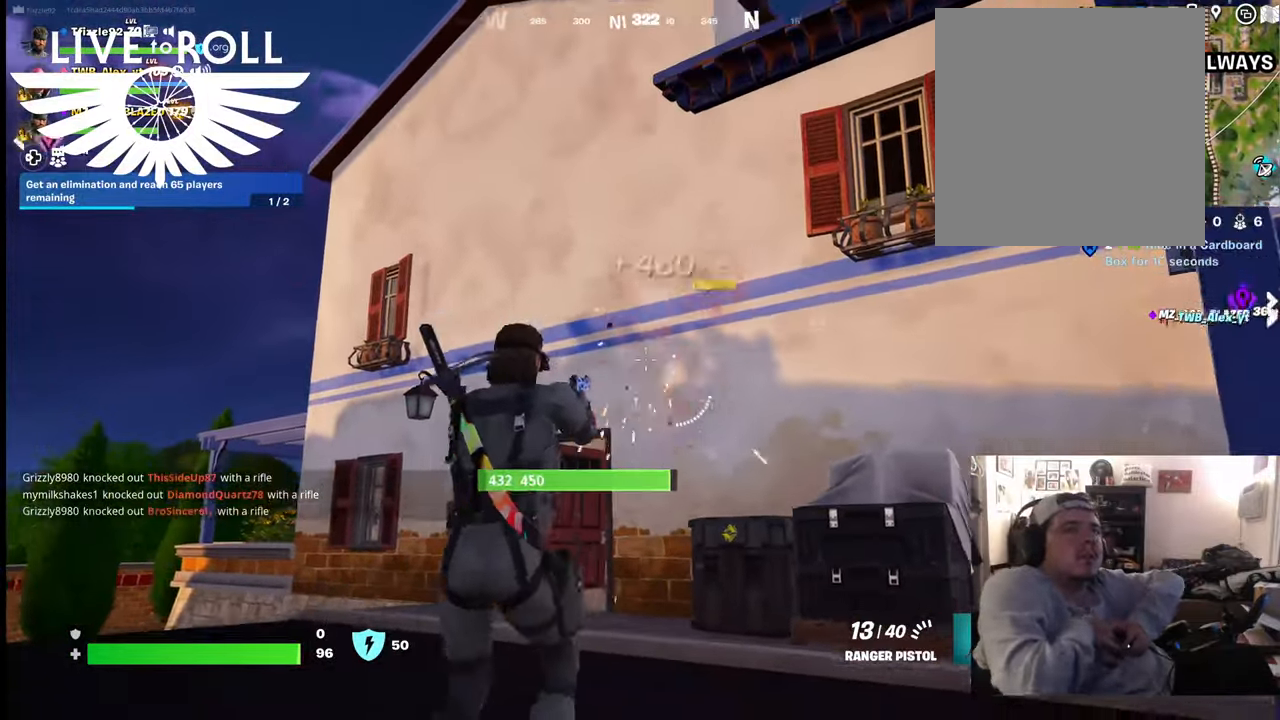
{"buttons": [], "left_stick": "up-left", "right_stick": "down-left", "events": [[200, "right_stick", "left"], [267, "right_stick", "down-left"]]}
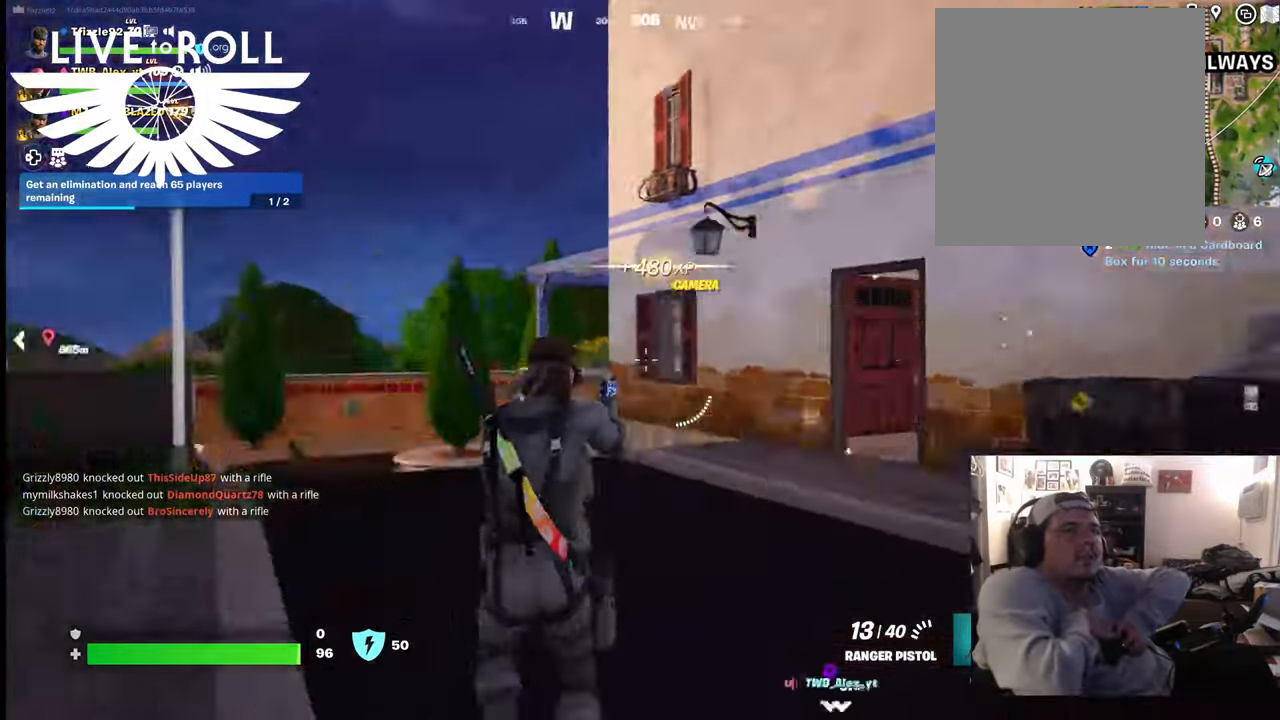
{"buttons": [], "left_stick": "up", "right_stick": "down-left", "events": [[34, "right_stick", "left"], [300, "right_stick", "down-left"], [500, "left_stick", "up"]]}
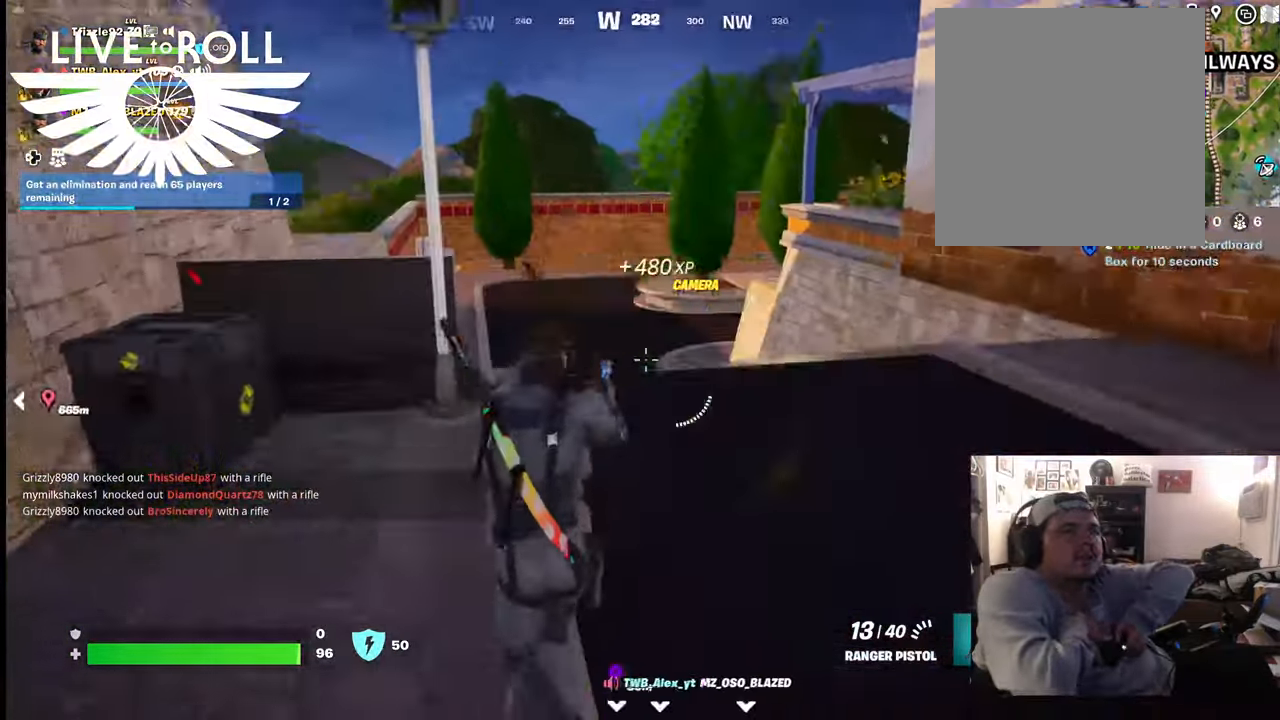
{"buttons": [], "left_stick": "up", "right_stick": "up-left", "events": [[67, "right_stick", "center"], [400, "right_stick", "up-left"]]}
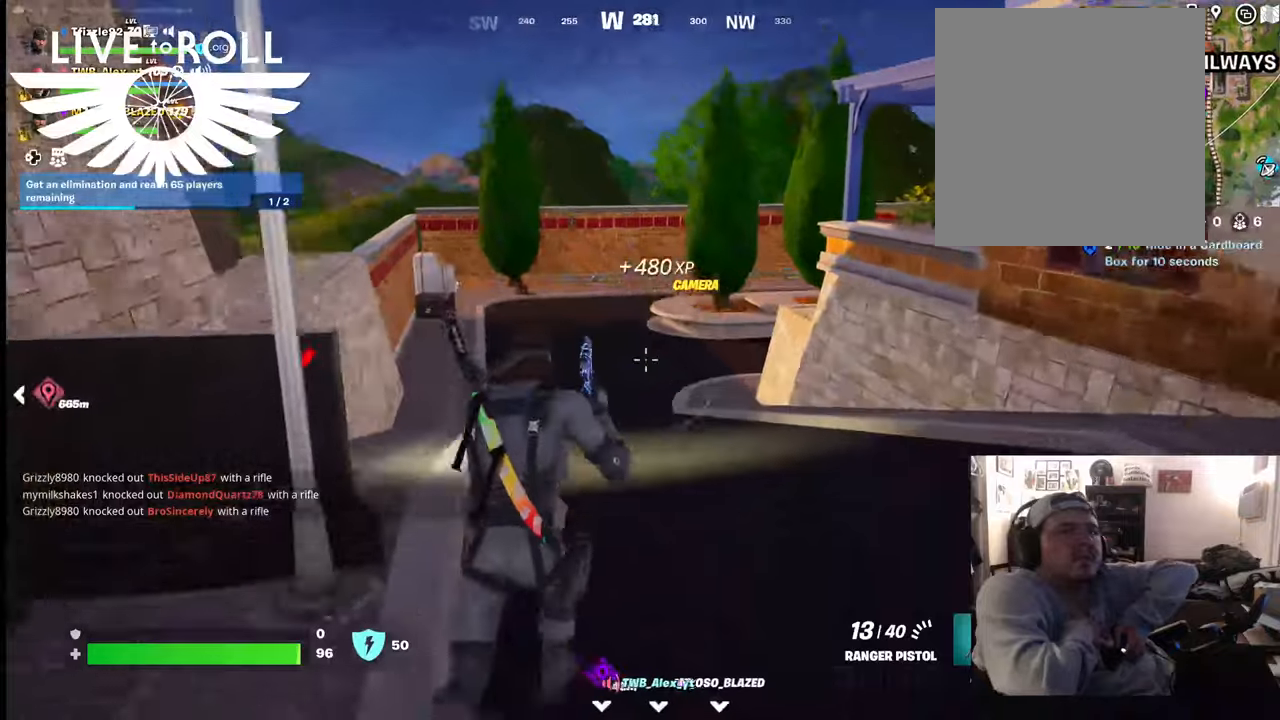
{"buttons": [], "left_stick": "up", "right_stick": "left", "events": [[400, "right_stick", "left"]]}
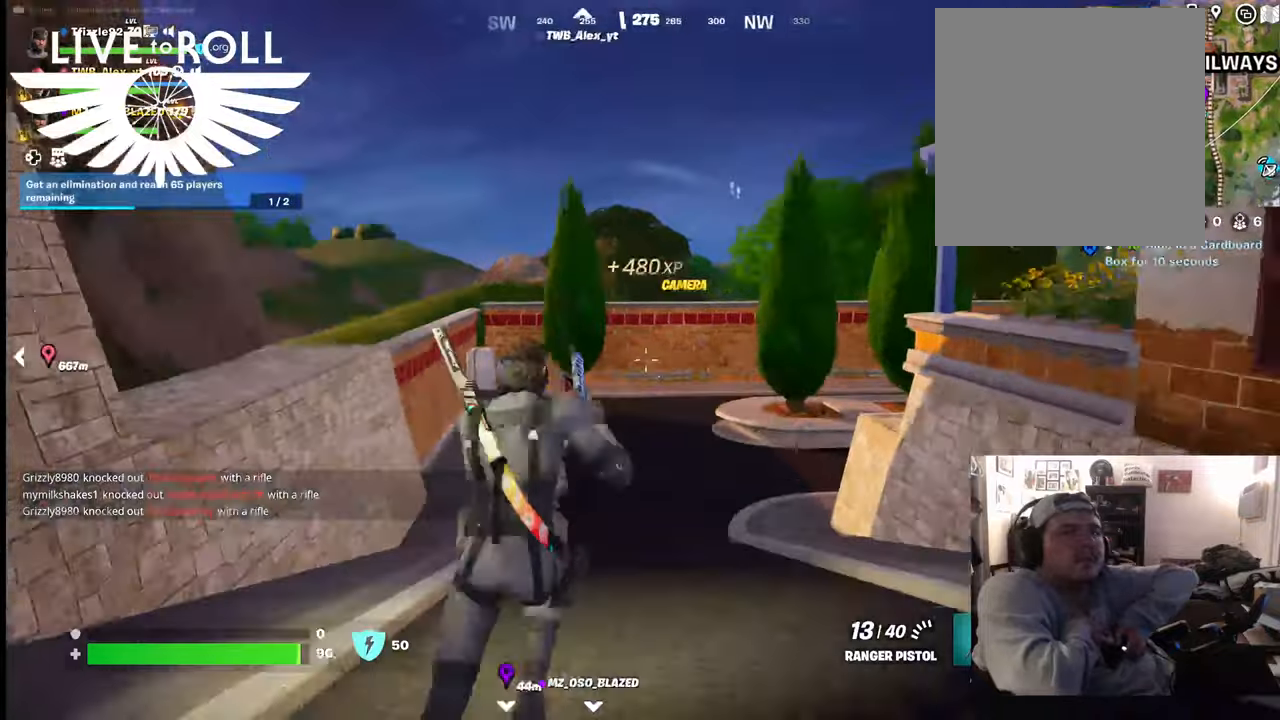
{"buttons": [], "left_stick": "up", "right_stick": "left", "events": []}
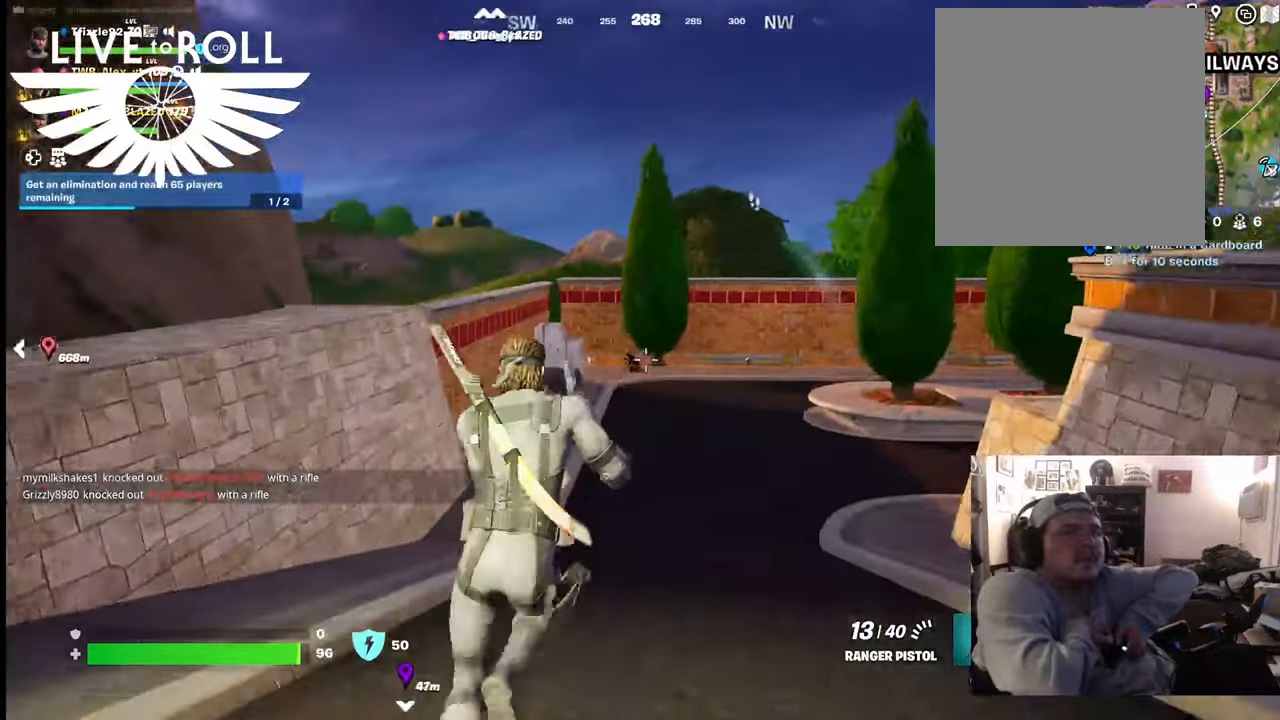
{"buttons": [], "left_stick": "up-left", "right_stick": "center", "events": [[200, "right_stick", "center"], [234, "left_stick", "up-left"]]}
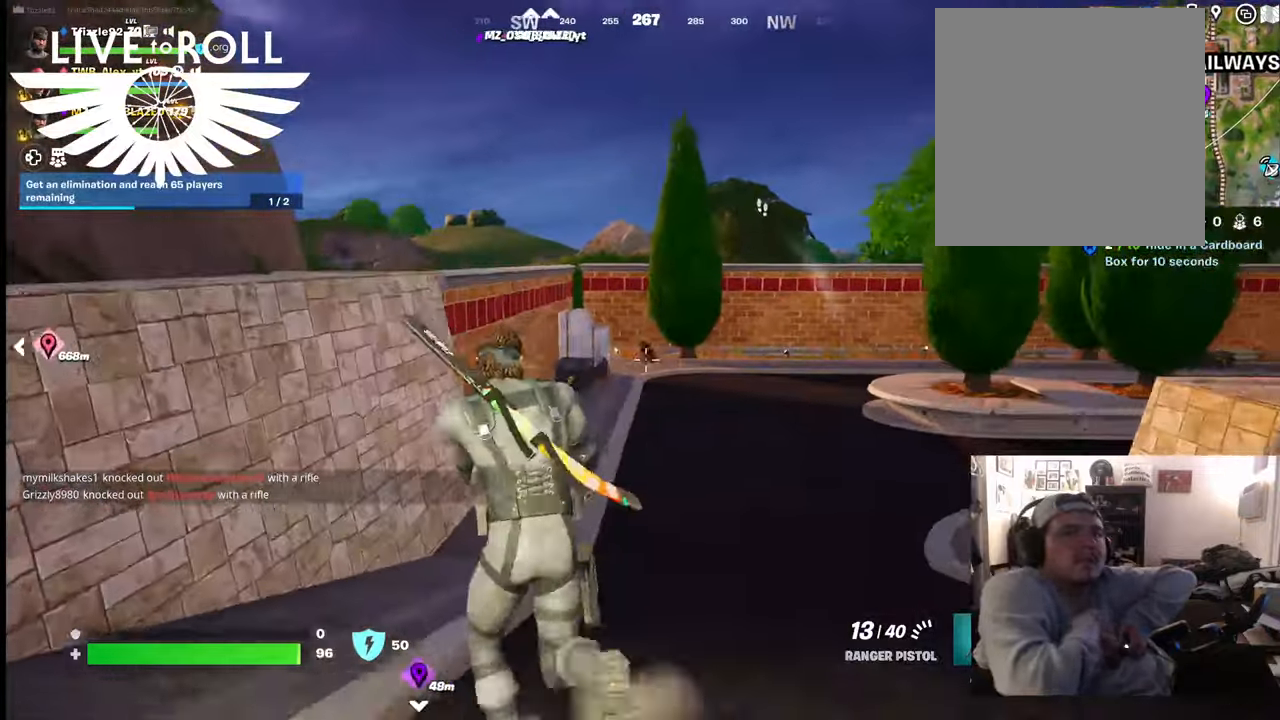
{"buttons": [], "left_stick": "left", "right_stick": "center", "events": [[67, "R2", "down"], [100, "left_stick", "center"], [200, "R2", "up"], [434, "left_stick", "left"]]}
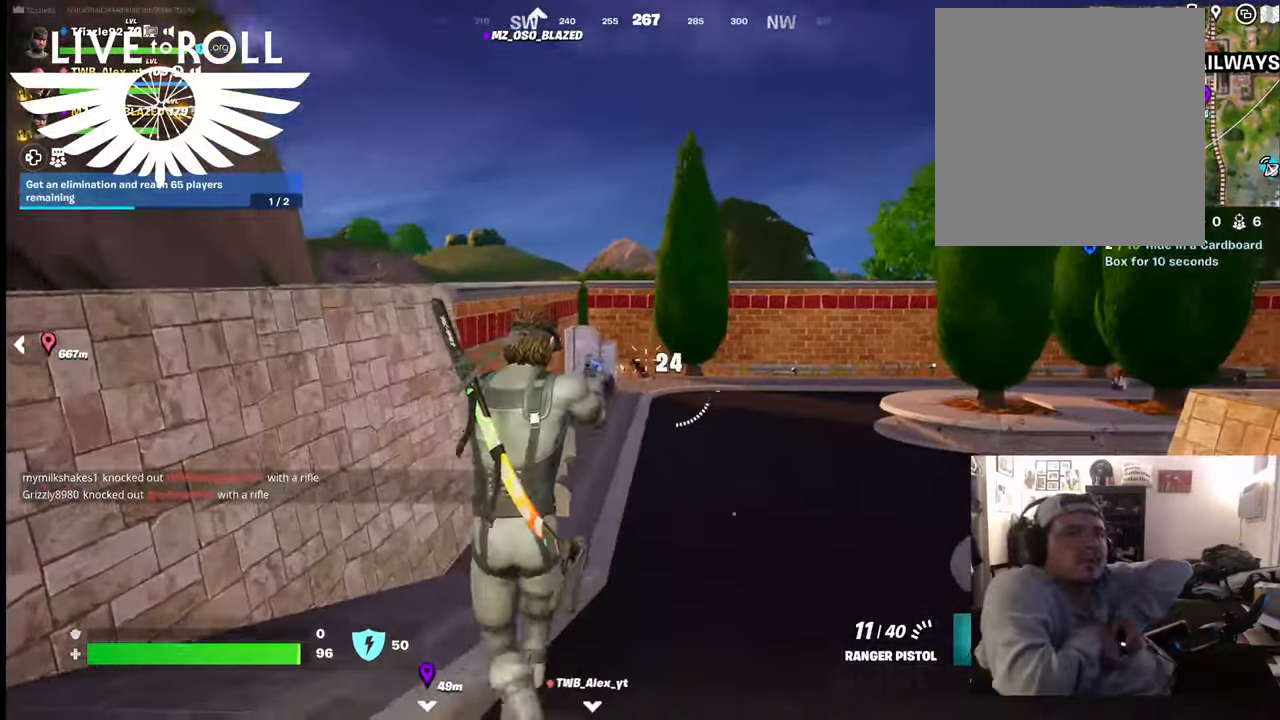
{"buttons": [], "left_stick": "left", "right_stick": "center", "events": [[200, "R2", "down"], [234, "left_stick", "center"], [334, "R2", "up"], [467, "left_stick", "left"]]}
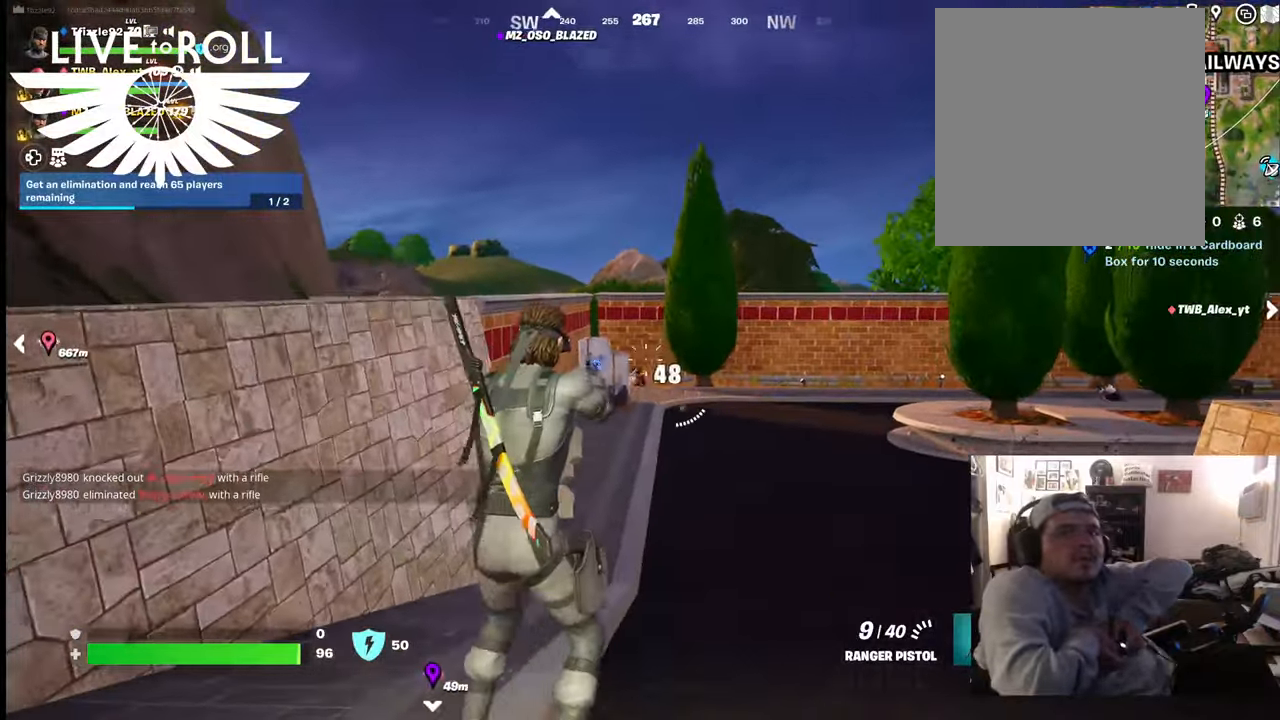
{"buttons": [], "left_stick": "up-left", "right_stick": "center", "events": [[67, "left_stick", "up-left"]]}
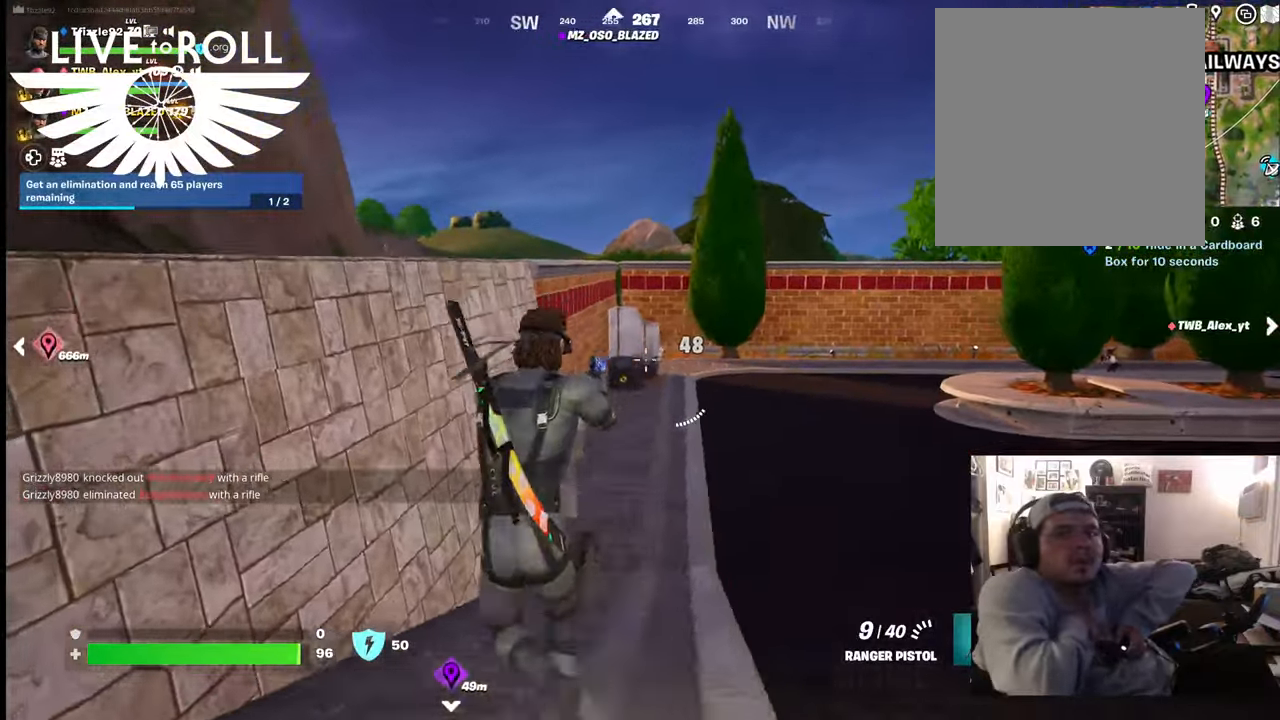
{"buttons": [], "left_stick": "up", "right_stick": "center", "events": [[67, "right_stick", "right"], [300, "right_stick", "center"], [434, "left_stick", "up"]]}
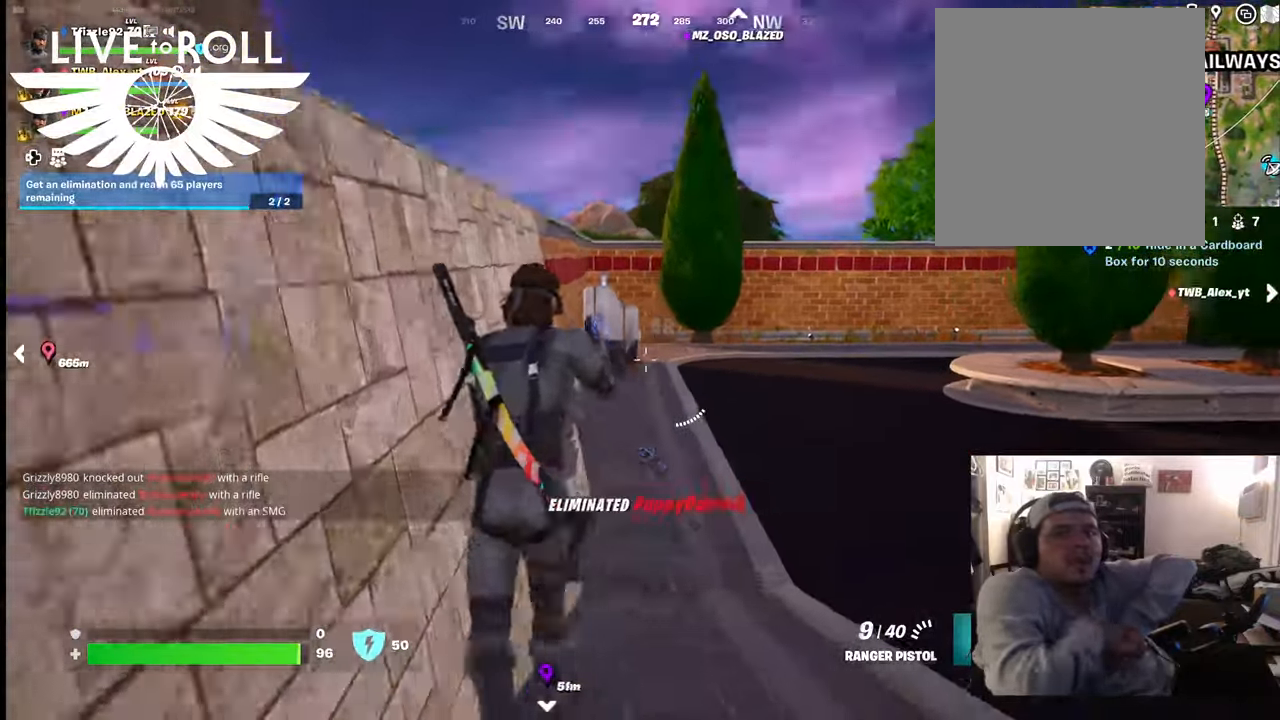
{"buttons": [], "left_stick": "up", "right_stick": "center", "events": [[100, "R1", "down"], [234, "R1", "up"]]}
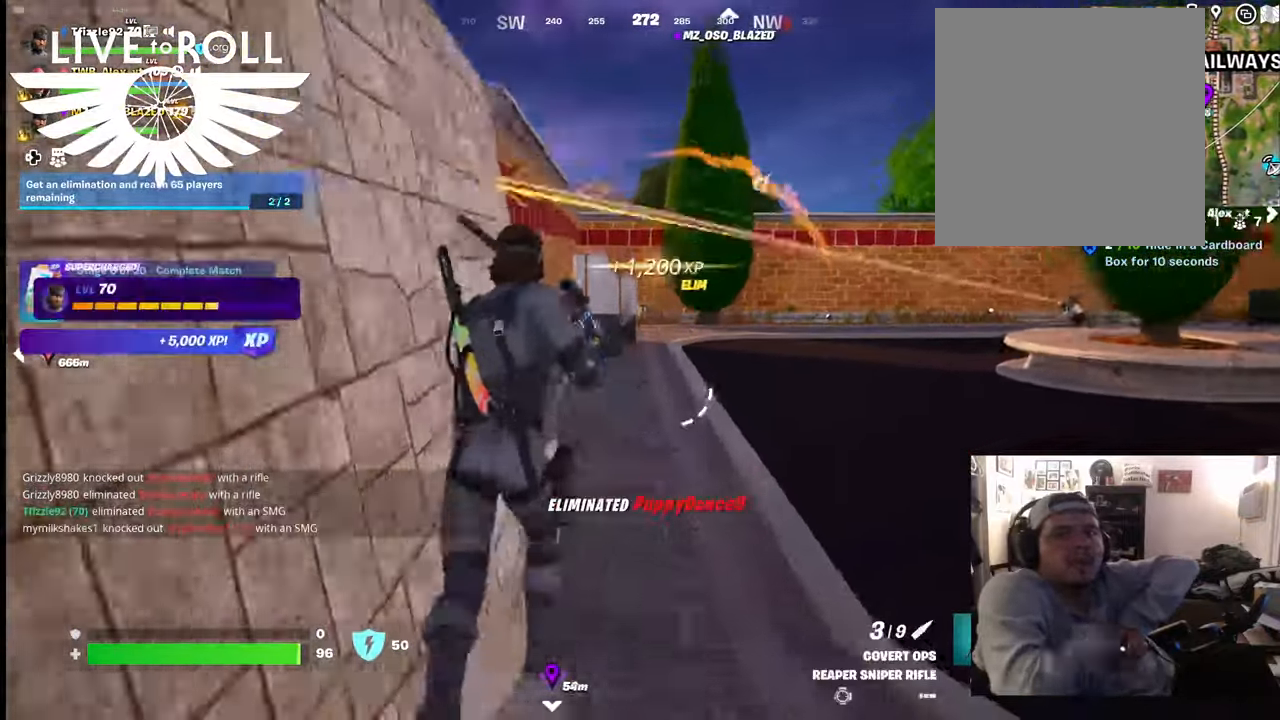
{"buttons": [], "left_stick": "up", "right_stick": "right", "events": [[367, "right_stick", "right"]]}
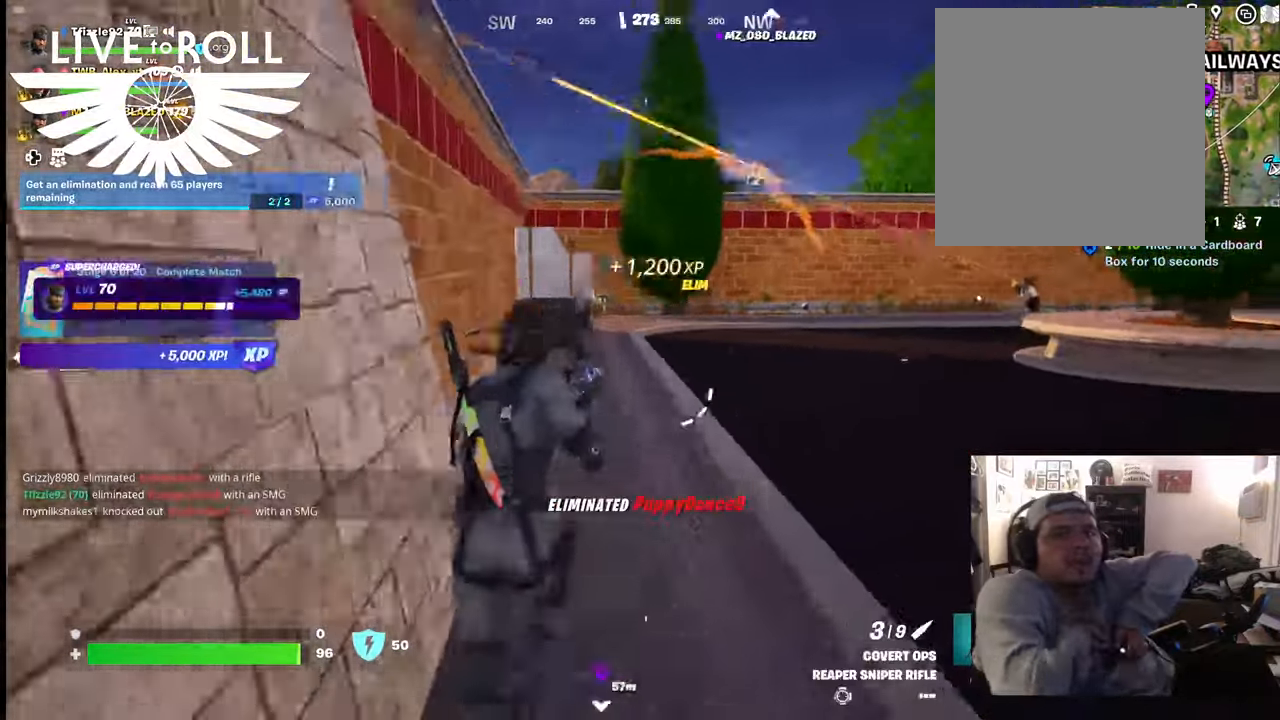
{"buttons": ["L1"], "left_stick": "right", "right_stick": "center", "events": [[200, "left_stick", "up-right"], [334, "left_stick", "right"], [400, "right_stick", "center"], [467, "L1", "down"]]}
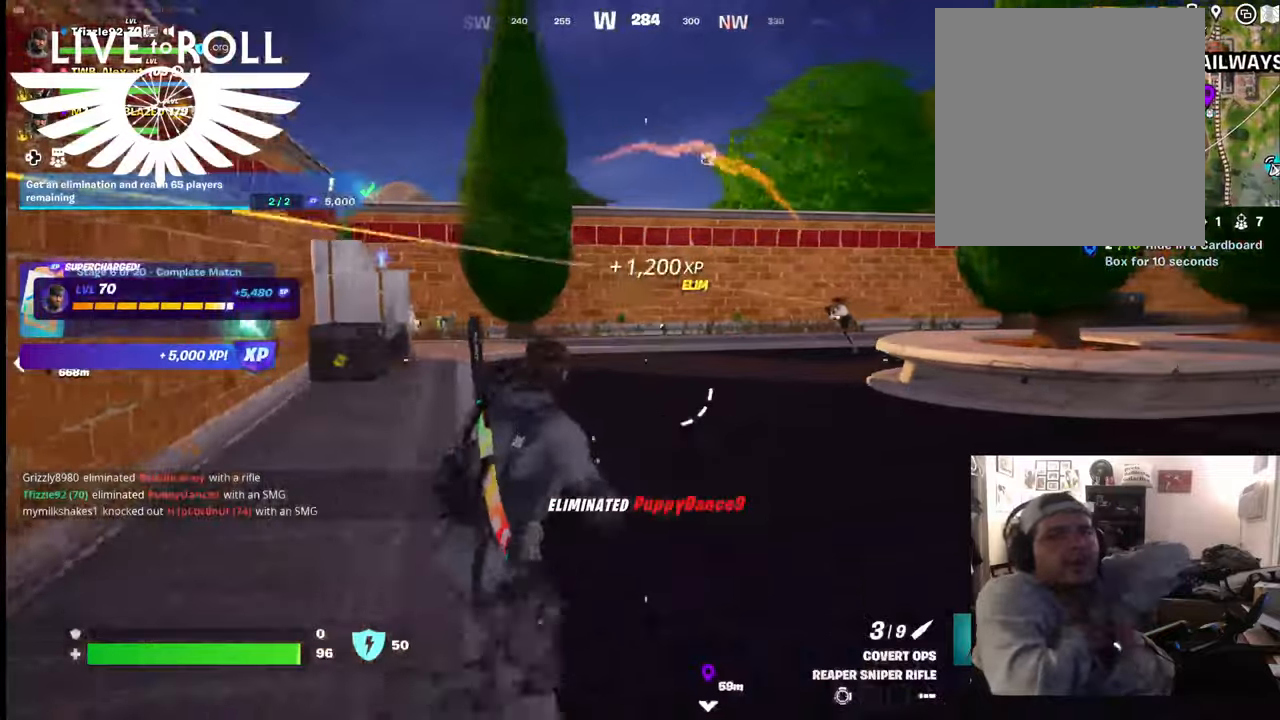
{"buttons": [], "left_stick": "up-right", "right_stick": "right", "events": [[67, "right_stick", "up-left"], [200, "L1", "up"], [200, "right_stick", "center"], [300, "right_stick", "right"], [500, "left_stick", "up-right"]]}
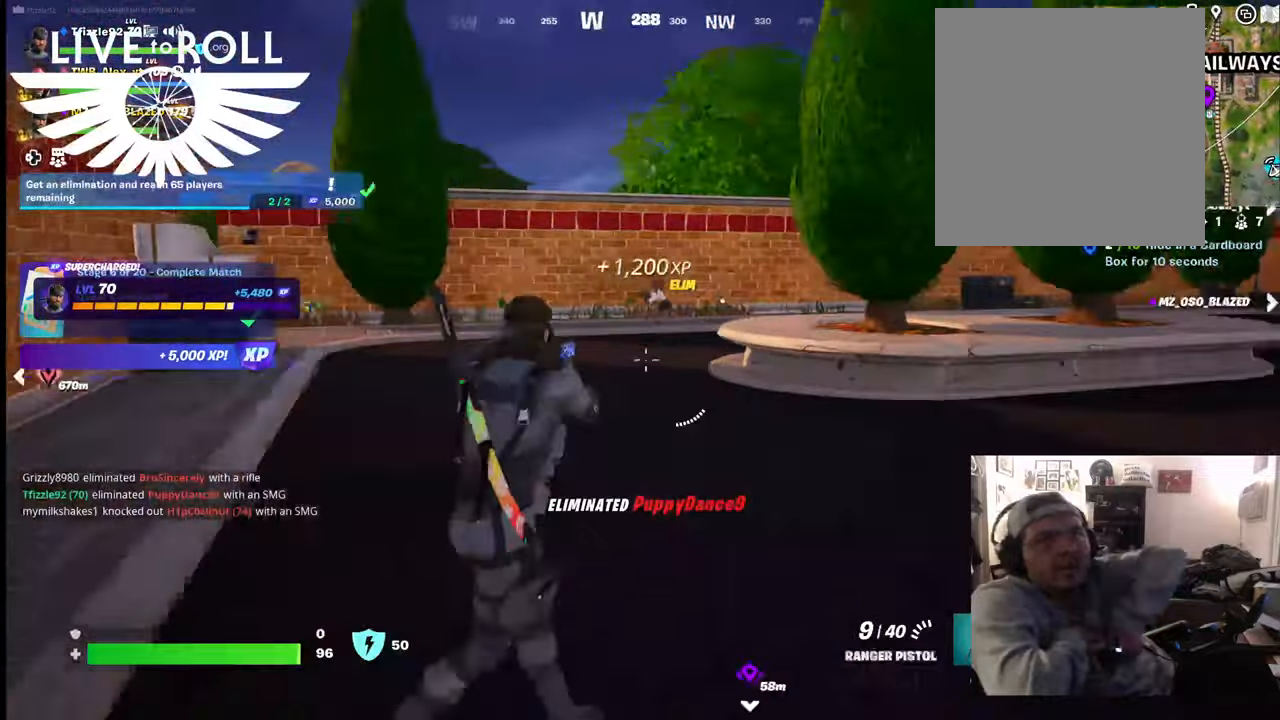
{"buttons": [], "left_stick": "up-left", "right_stick": "up-left", "events": [[134, "right_stick", "up"], [234, "right_stick", "up-left"], [400, "left_stick", "up"], [500, "left_stick", "up-left"]]}
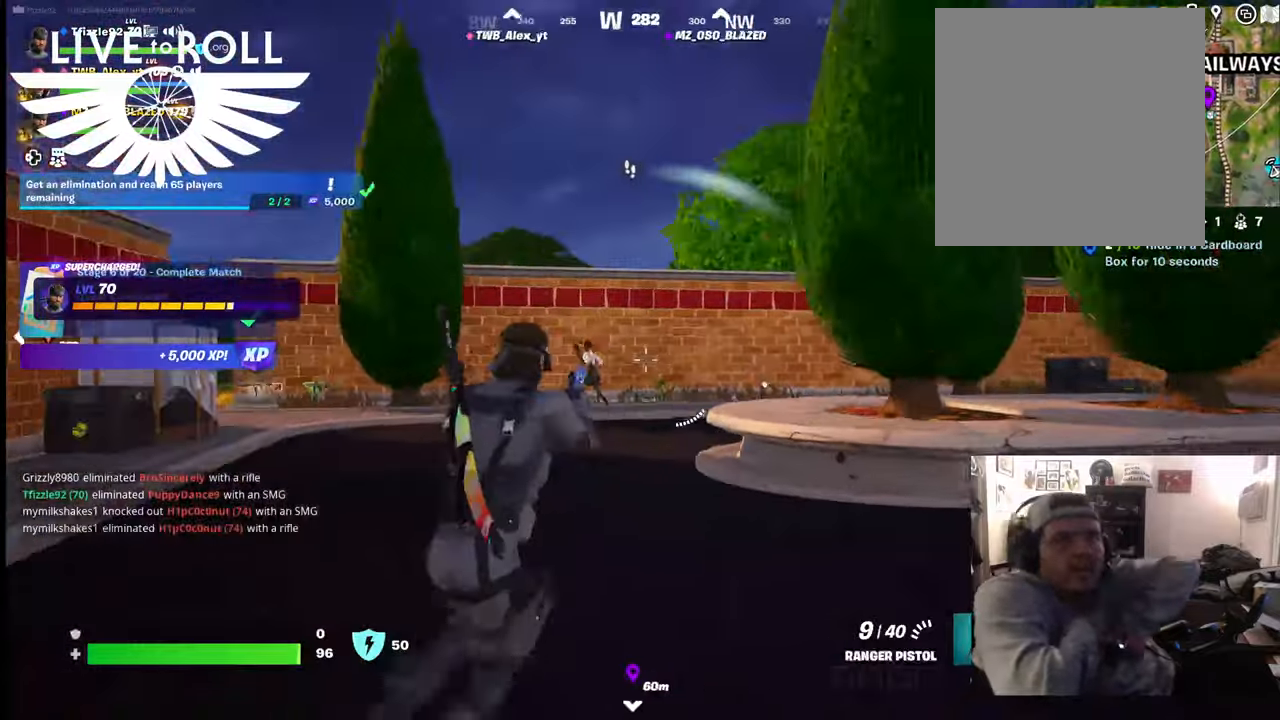
{"buttons": [], "left_stick": "left", "right_stick": "up", "events": [[34, "right_stick", "center"], [134, "left_stick", "left"], [467, "right_stick", "up"]]}
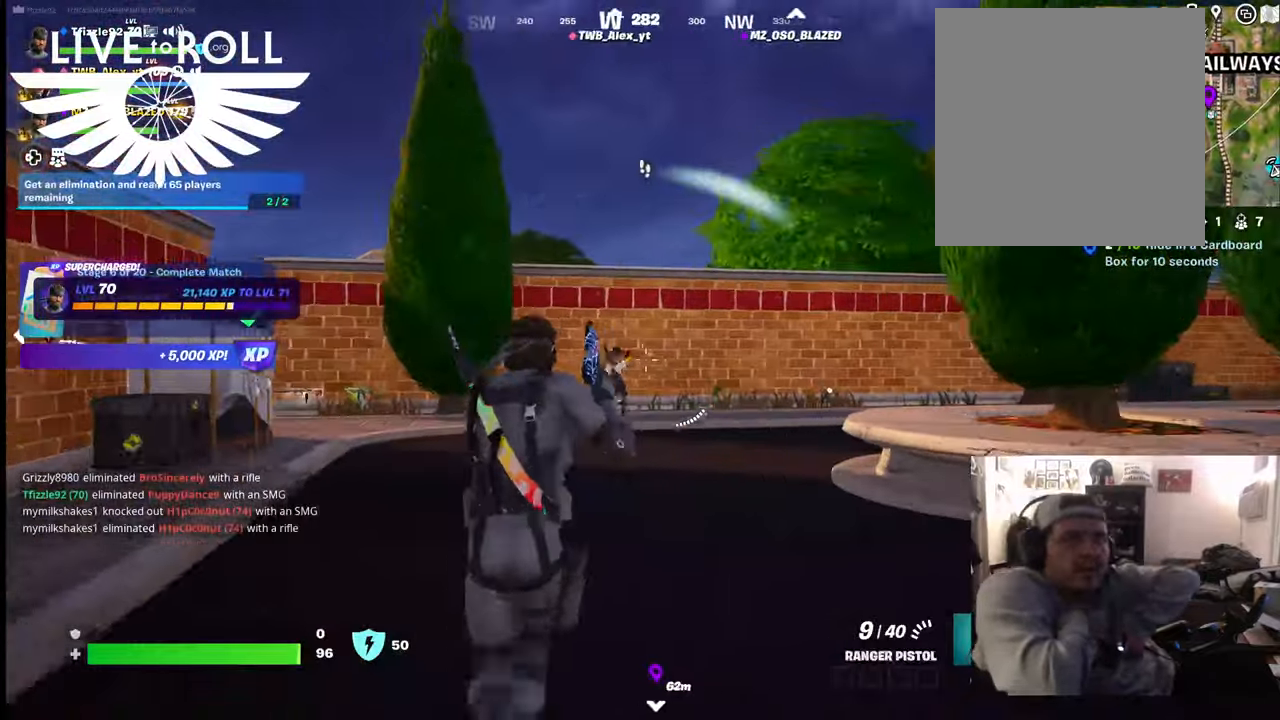
{"buttons": [], "left_stick": "up", "right_stick": "down", "events": [[34, "right_stick", "up-right"], [134, "right_stick", "center"], [167, "left_stick", "up-left"], [267, "right_stick", "up-left"], [334, "left_stick", "up"], [334, "right_stick", "center"], [400, "right_stick", "down"]]}
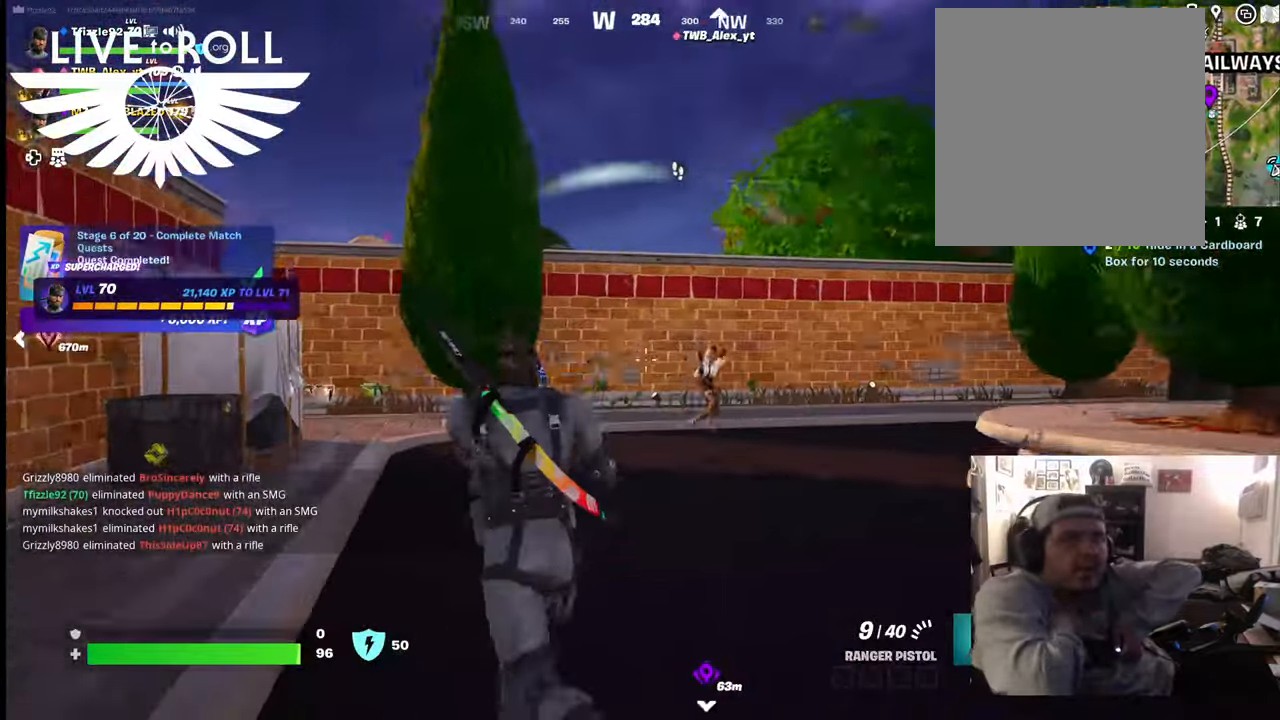
{"buttons": [], "left_stick": "up", "right_stick": "right", "events": [[100, "right_stick", "center"], [500, "right_stick", "right"]]}